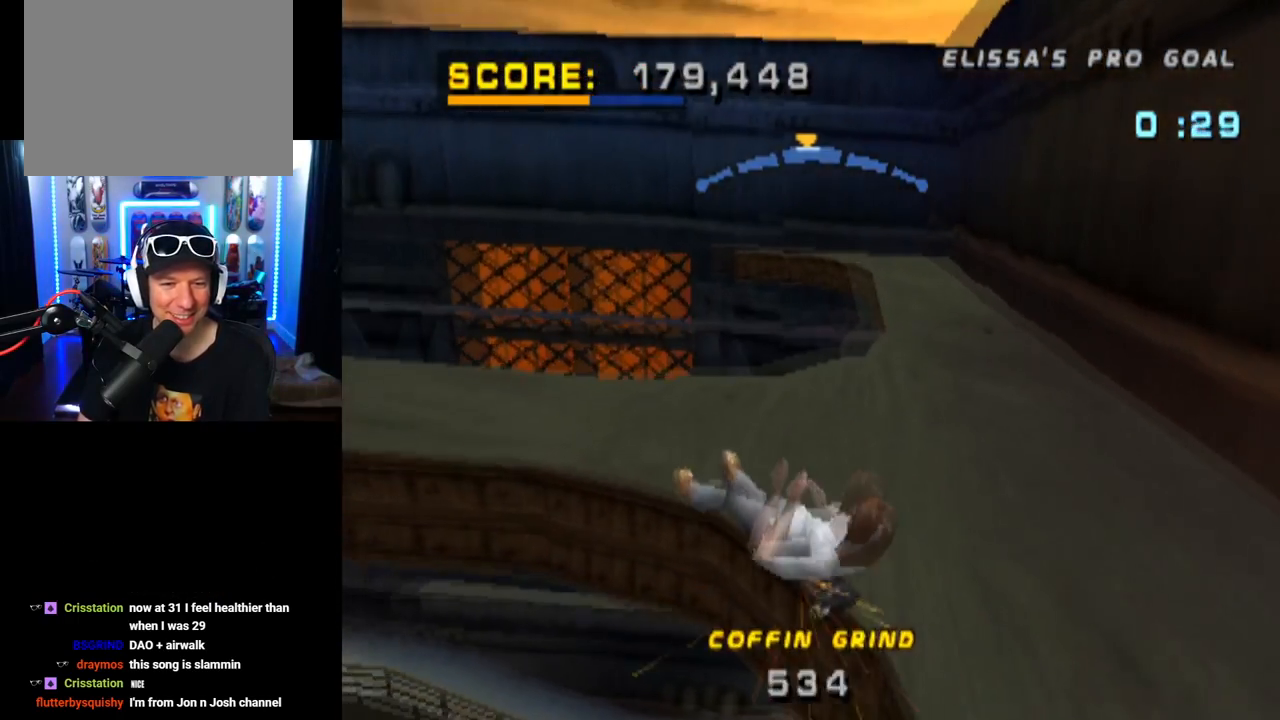
Gameplay with a controller (PlayStation layout); each line is a JSON object with the inputs held at the frame after it. "events" lists button and stick changes between this image and that frame as [ms after this image, input, new state], when the widget could be followed in between. Not read: L1 R1.
{"buttons": ["DPAD_UP"], "left_stick": "center", "right_stick": "center", "events": [[17, "CROSS", "down"], [467, "CROSS", "up"], [500, "DPAD_UP", "down"]]}
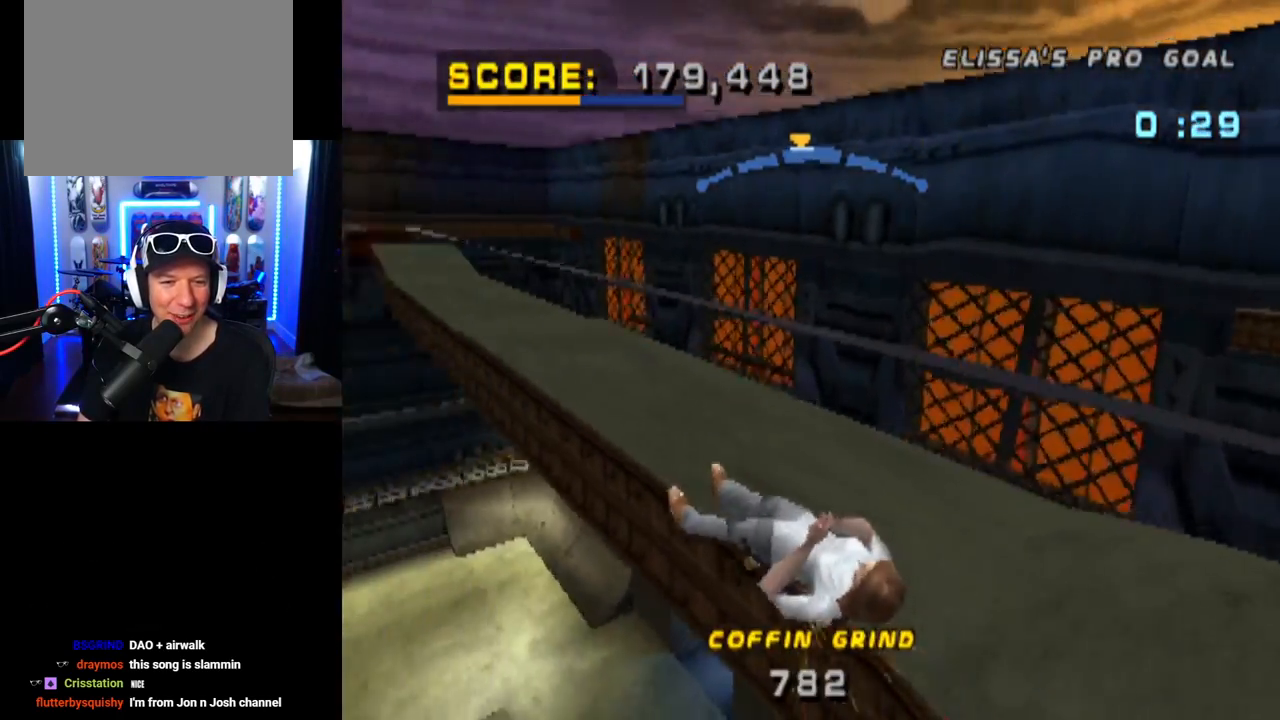
{"buttons": ["TRIANGLE", "DPAD_LEFT"], "left_stick": "center", "right_stick": "center", "events": [[117, "DPAD_UP", "up"], [217, "DPAD_UP", "down"], [334, "DPAD_UP", "up"], [401, "DPAD_LEFT", "down"], [434, "TRIANGLE", "down"]]}
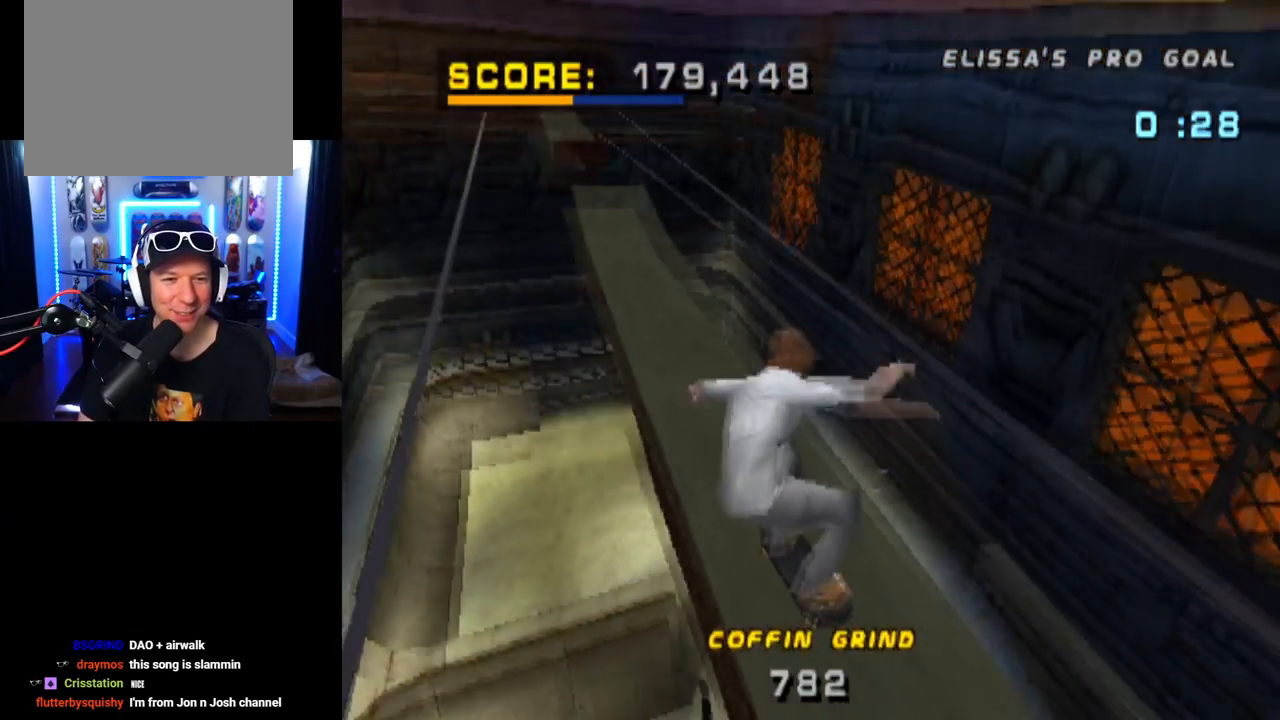
{"buttons": ["TRIANGLE"], "left_stick": "center", "right_stick": "center", "events": [[67, "DPAD_LEFT", "up"]]}
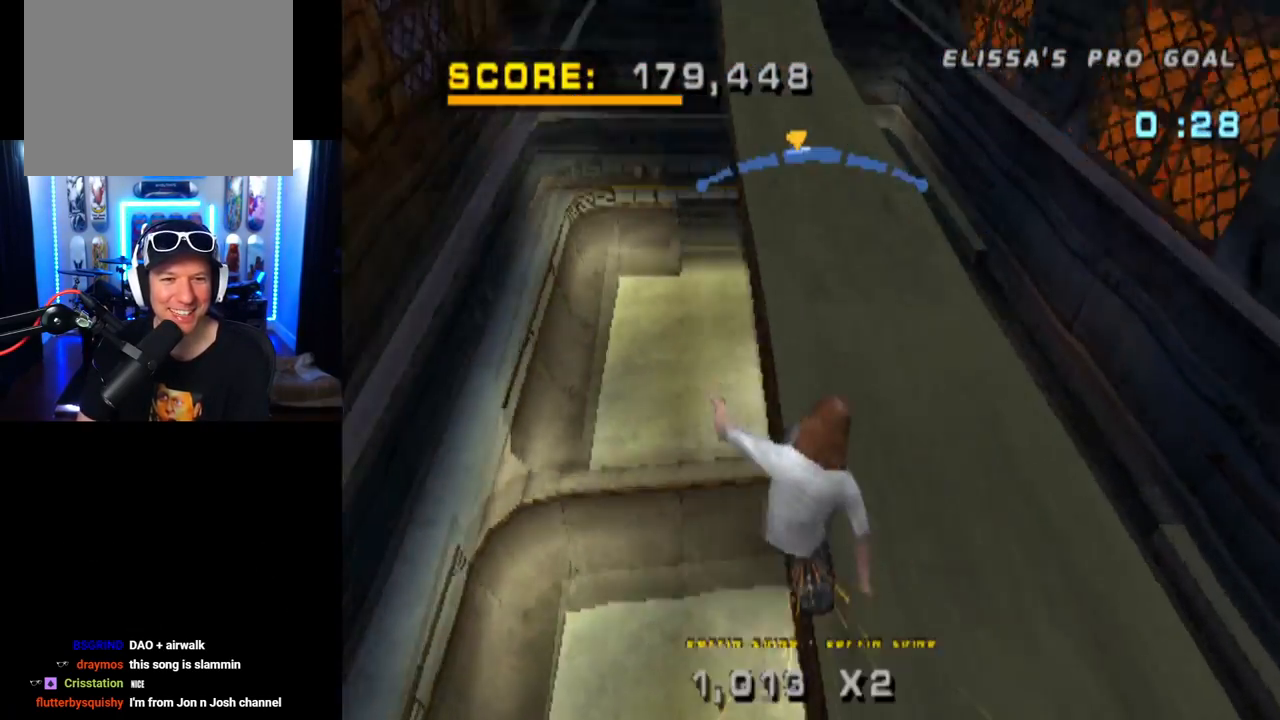
{"buttons": ["CROSS"], "left_stick": "center", "right_stick": "center", "events": [[151, "CROSS", "down"], [151, "DPAD_RIGHT", "down"], [167, "TRIANGLE", "up"], [251, "DPAD_RIGHT", "up"], [301, "DPAD_LEFT", "down"], [401, "DPAD_LEFT", "up"]]}
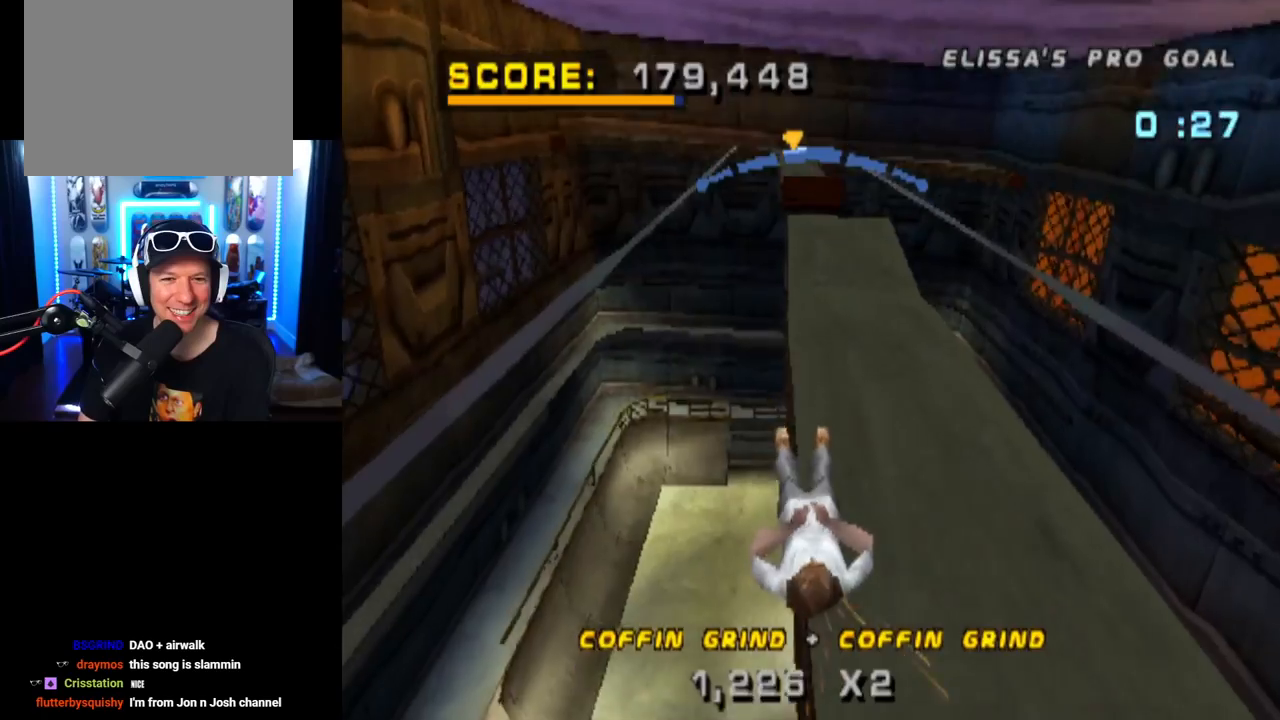
{"buttons": ["CROSS"], "left_stick": "center", "right_stick": "center", "events": [[17, "DPAD_RIGHT", "down"], [167, "DPAD_RIGHT", "up"], [284, "DPAD_LEFT", "down"], [434, "DPAD_LEFT", "up"]]}
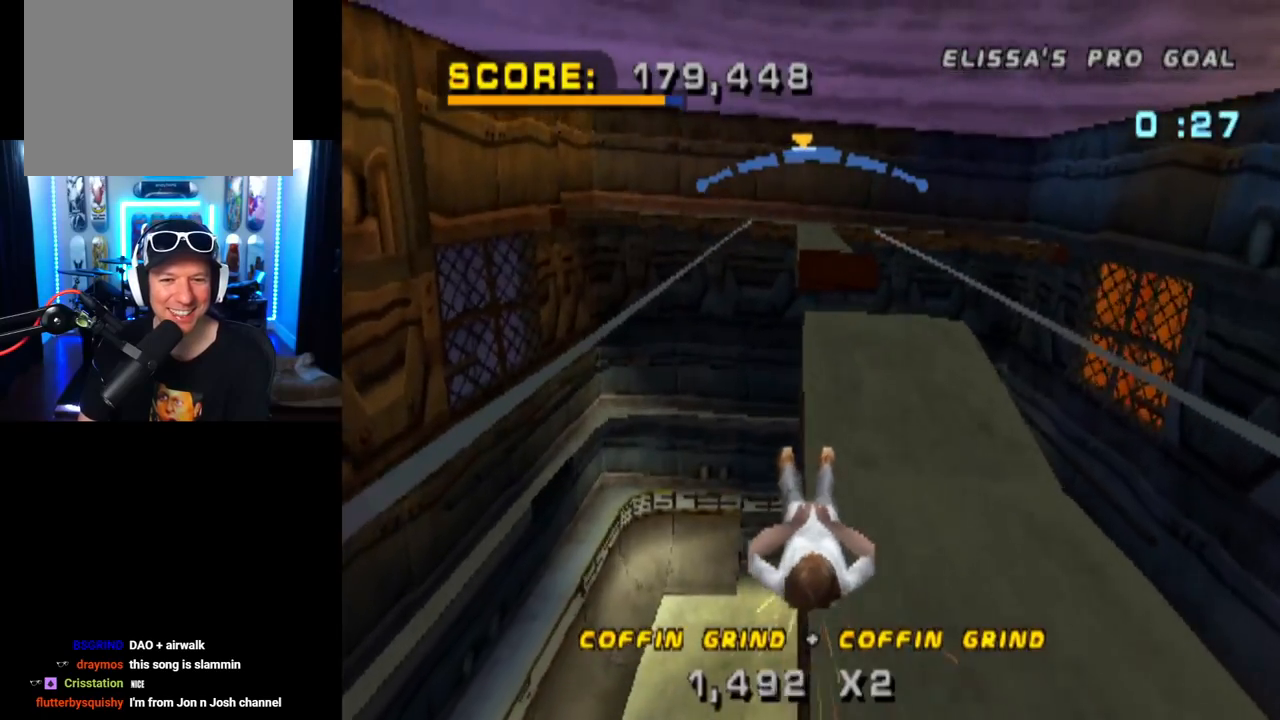
{"buttons": ["DPAD_LEFT"], "left_stick": "center", "right_stick": "center", "events": [[17, "DPAD_LEFT", "down"], [51, "DPAD_DOWN", "down"], [201, "CROSS", "up"], [501, "DPAD_DOWN", "up"]]}
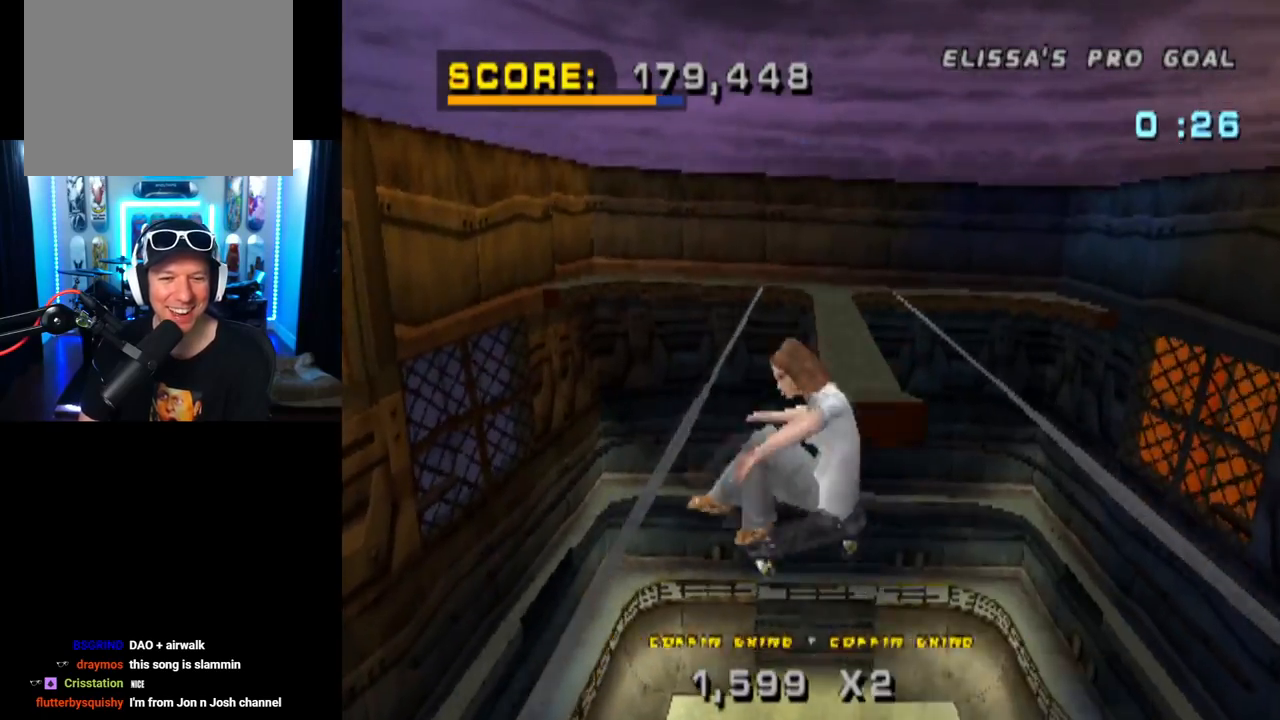
{"buttons": ["TRIANGLE", "DPAD_DOWN", "DPAD_LEFT"], "left_stick": "center", "right_stick": "center", "events": [[50, "DPAD_LEFT", "up"], [234, "DPAD_UP", "down"], [334, "DPAD_UP", "up"], [417, "DPAD_LEFT", "down"], [484, "DPAD_DOWN", "down"], [500, "TRIANGLE", "down"]]}
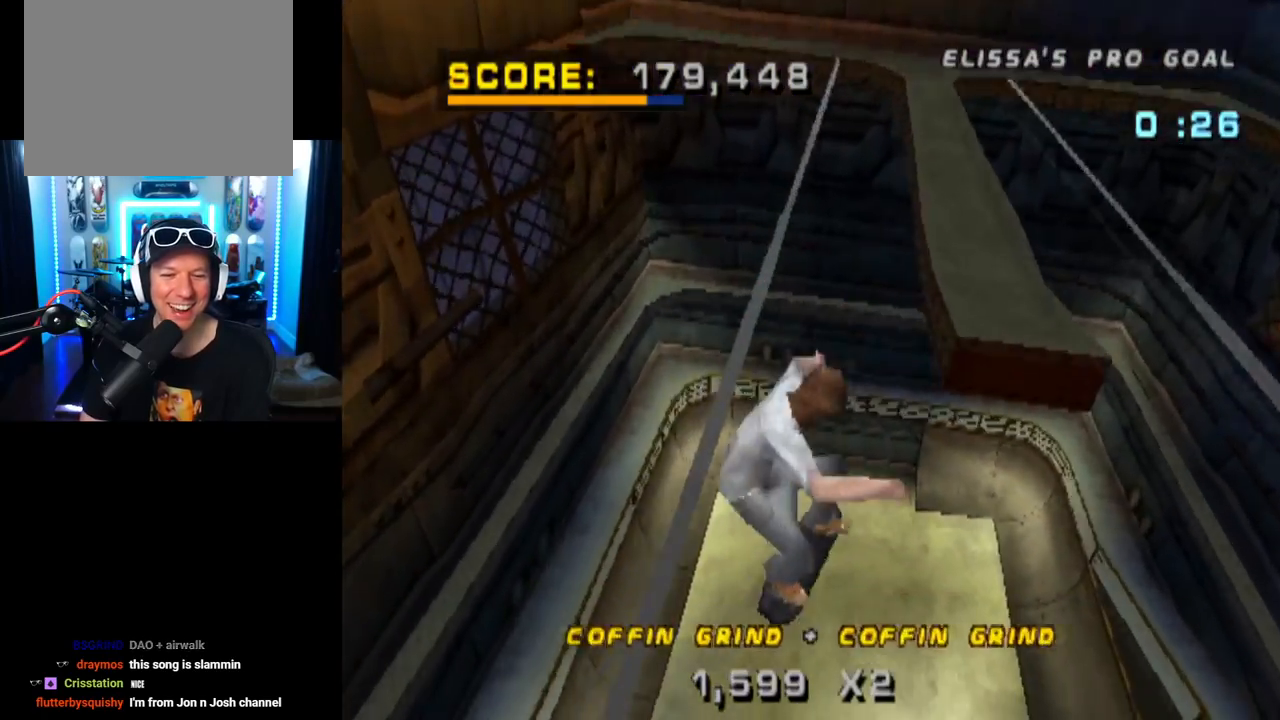
{"buttons": ["TRIANGLE", "DPAD_LEFT"], "left_stick": "center", "right_stick": "center", "events": [[101, "DPAD_DOWN", "up"]]}
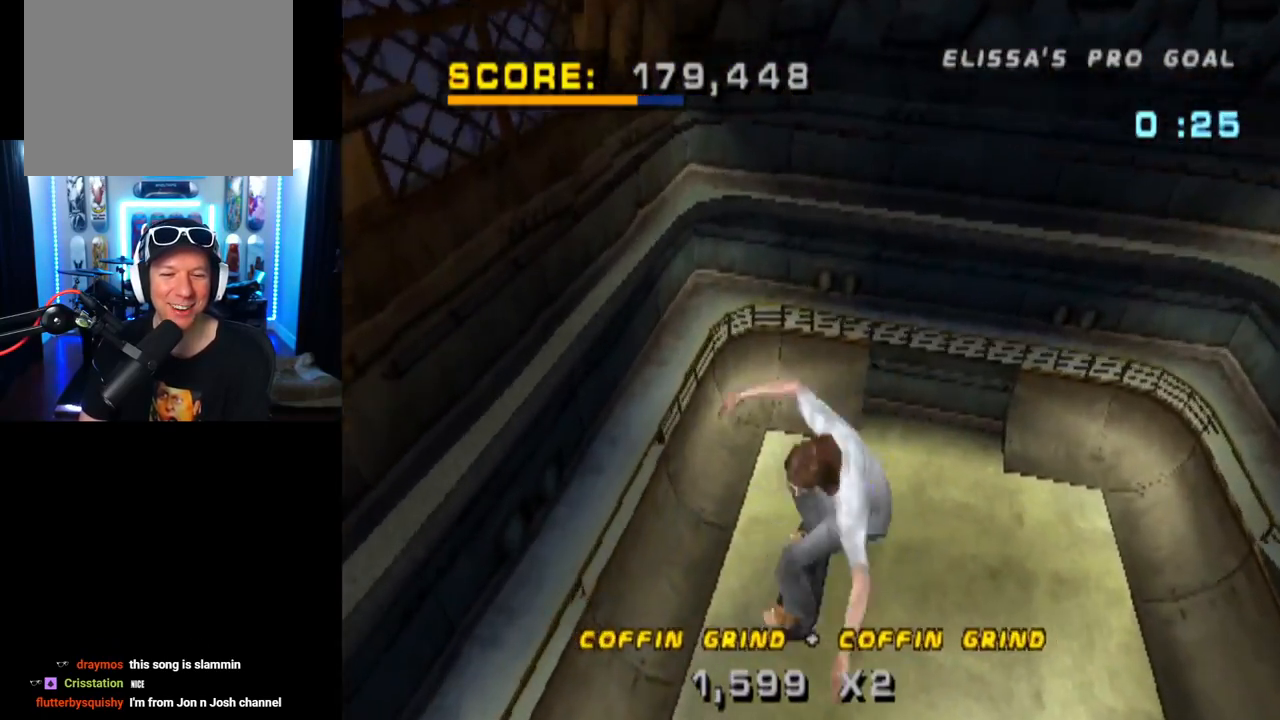
{"buttons": [], "left_stick": "center", "right_stick": "center", "events": [[183, "DPAD_LEFT", "up"], [234, "TRIANGLE", "up"]]}
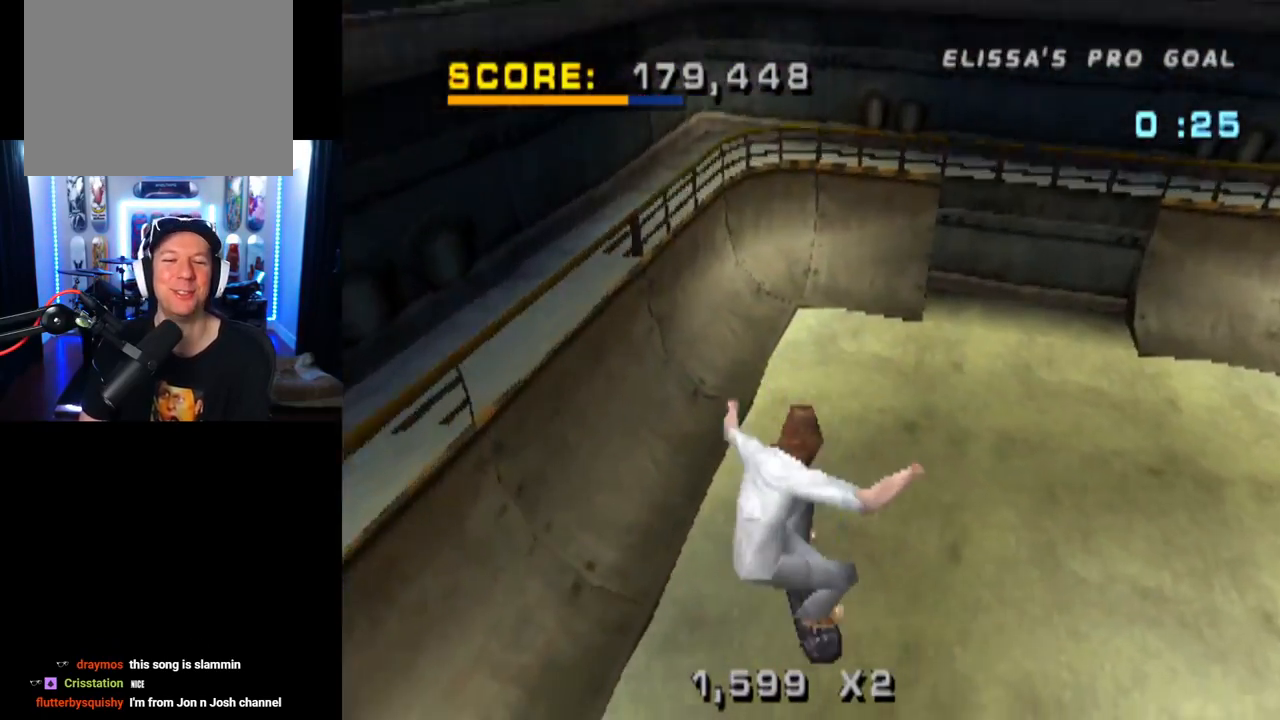
{"buttons": ["CROSS", "DPAD_DOWN", "DPAD_RIGHT"], "left_stick": "center", "right_stick": "center", "events": [[34, "CROSS", "down"], [301, "DPAD_RIGHT", "down"], [351, "DPAD_DOWN", "down"]]}
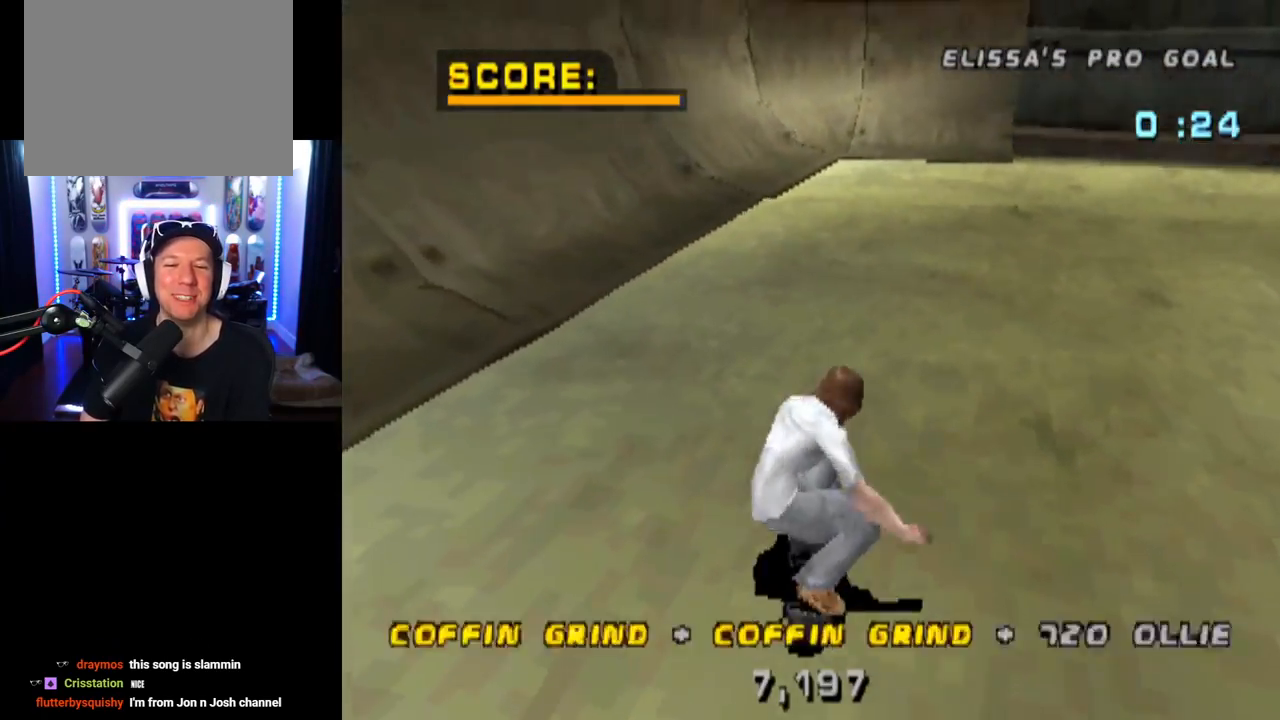
{"buttons": ["CROSS"], "left_stick": "center", "right_stick": "center", "events": [[250, "DPAD_DOWN", "up"], [300, "DPAD_RIGHT", "up"]]}
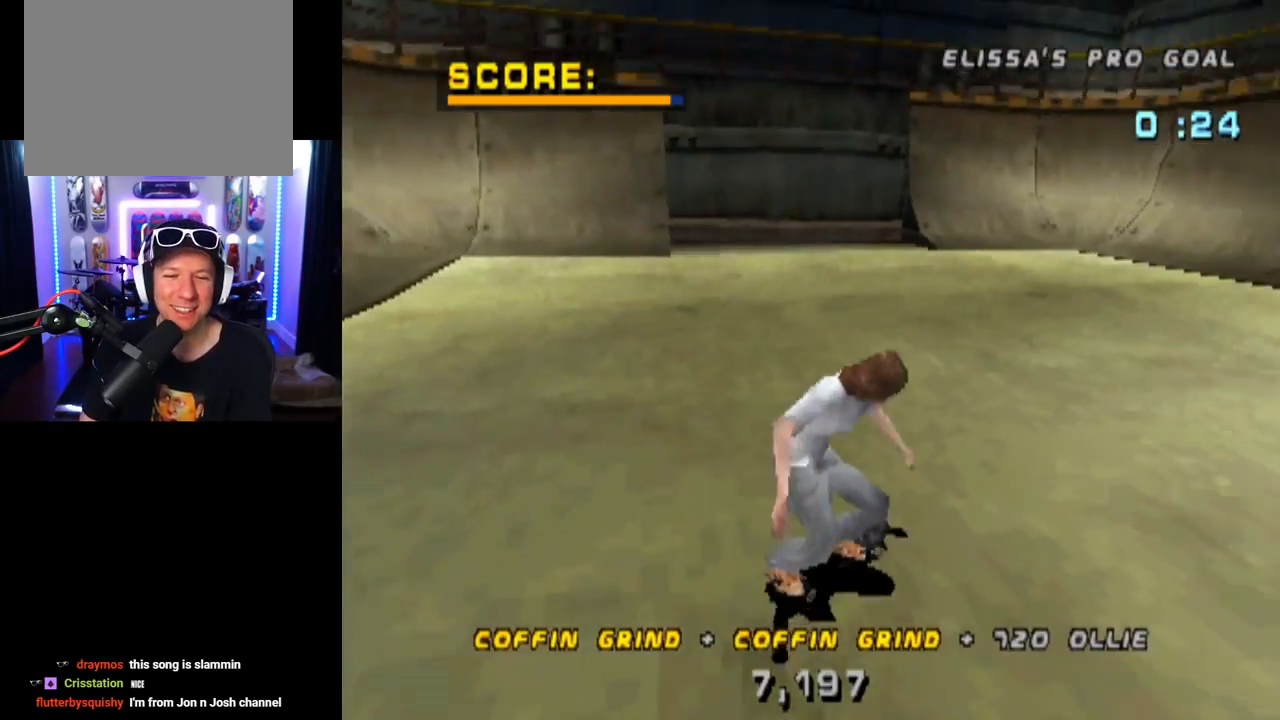
{"buttons": ["CROSS", "DPAD_RIGHT"], "left_stick": "center", "right_stick": "center", "events": [[84, "DPAD_LEFT", "down"], [201, "DPAD_LEFT", "up"], [384, "DPAD_RIGHT", "down"]]}
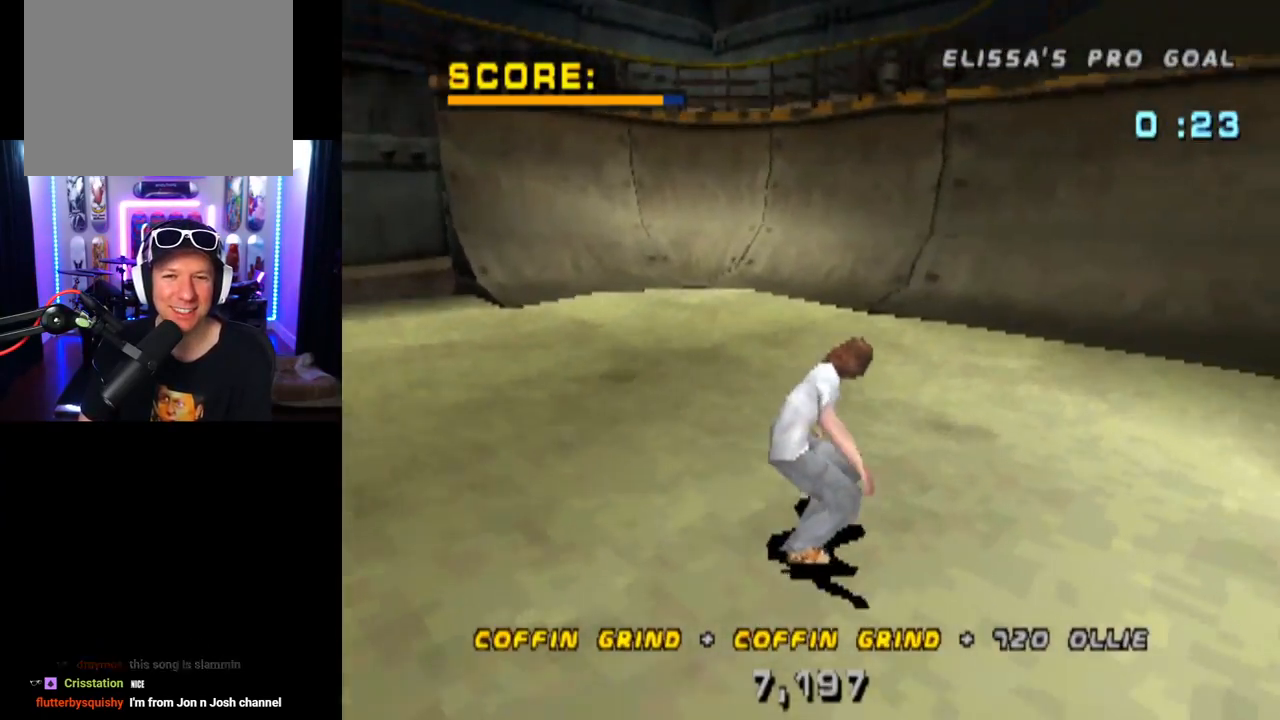
{"buttons": ["CROSS"], "left_stick": "center", "right_stick": "center", "events": [[17, "DPAD_RIGHT", "up"], [300, "DPAD_LEFT", "down"], [500, "DPAD_LEFT", "up"]]}
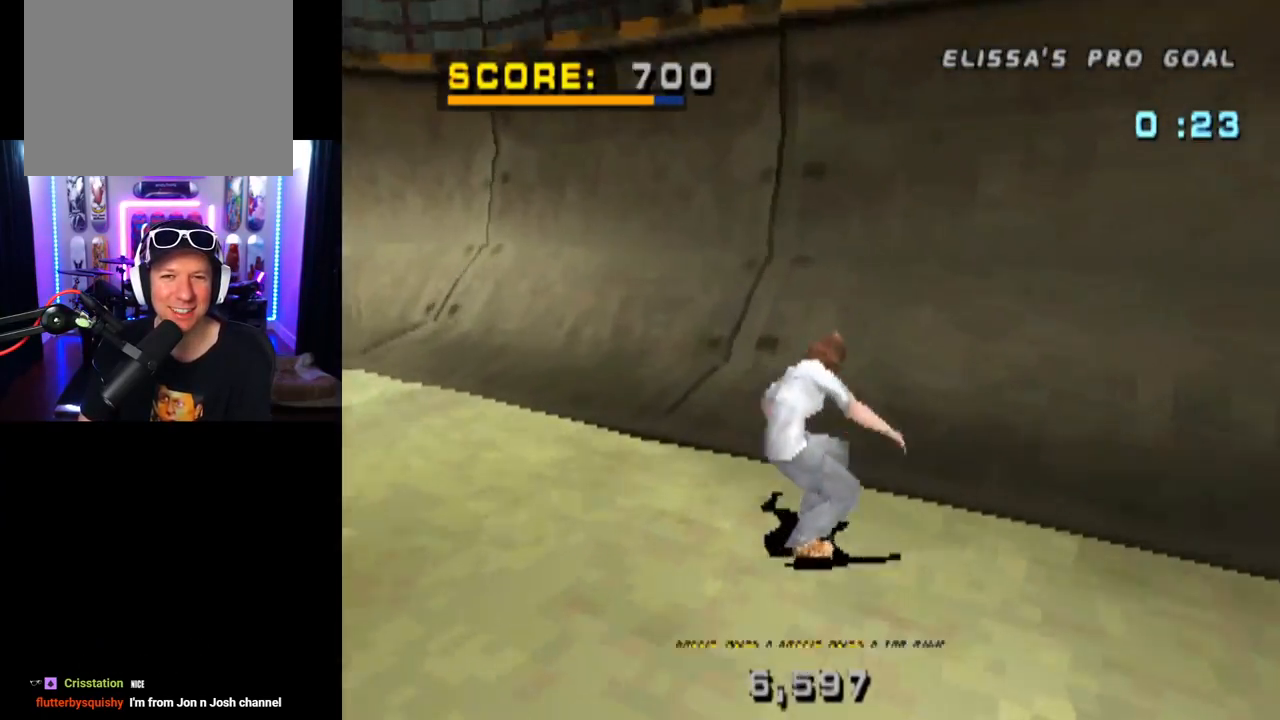
{"buttons": ["TRIANGLE"], "left_stick": "center", "right_stick": "center", "events": [[151, "DPAD_LEFT", "down"], [151, "DPAD_UP", "down"], [384, "TRIANGLE", "down"], [401, "CROSS", "up"], [451, "DPAD_LEFT", "up"], [468, "DPAD_UP", "up"]]}
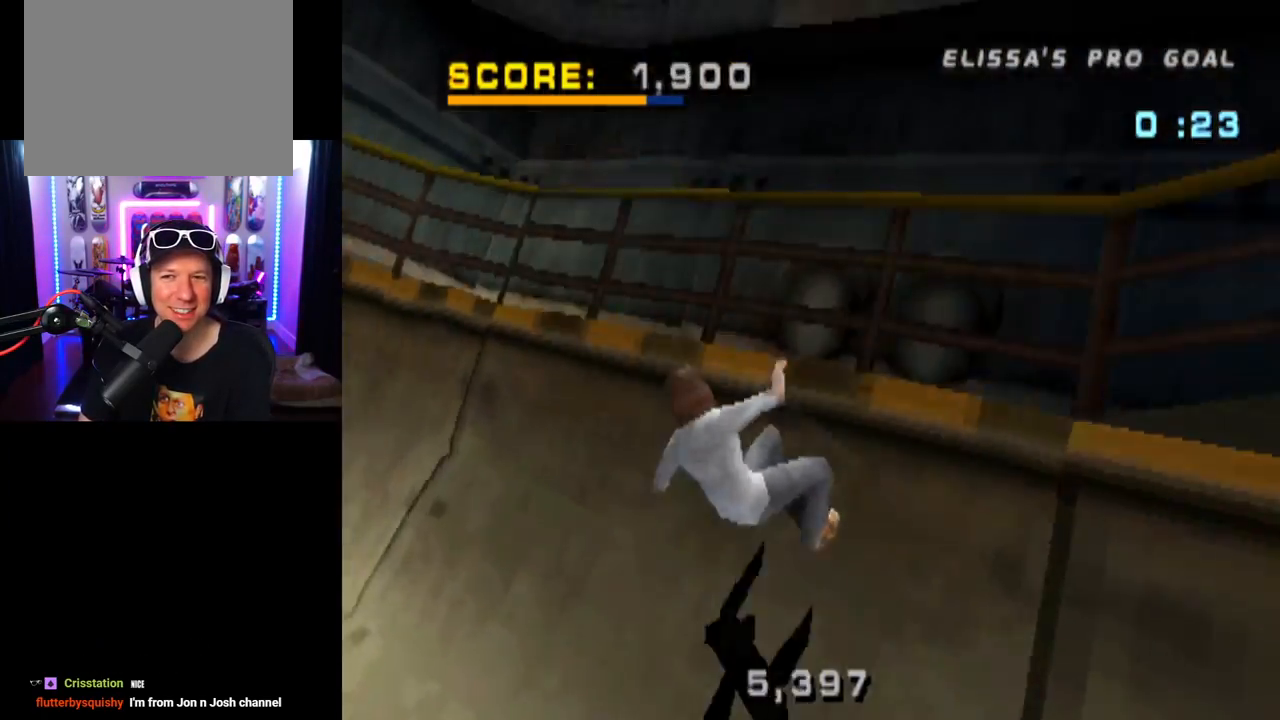
{"buttons": ["CROSS"], "left_stick": "center", "right_stick": "center", "events": [[67, "TRIANGLE", "up"], [167, "START", "down"], [367, "DPAD_DOWN", "down"], [367, "START", "up"], [384, "START", "down"], [400, "START", "up"], [484, "CROSS", "down"], [484, "DPAD_DOWN", "up"]]}
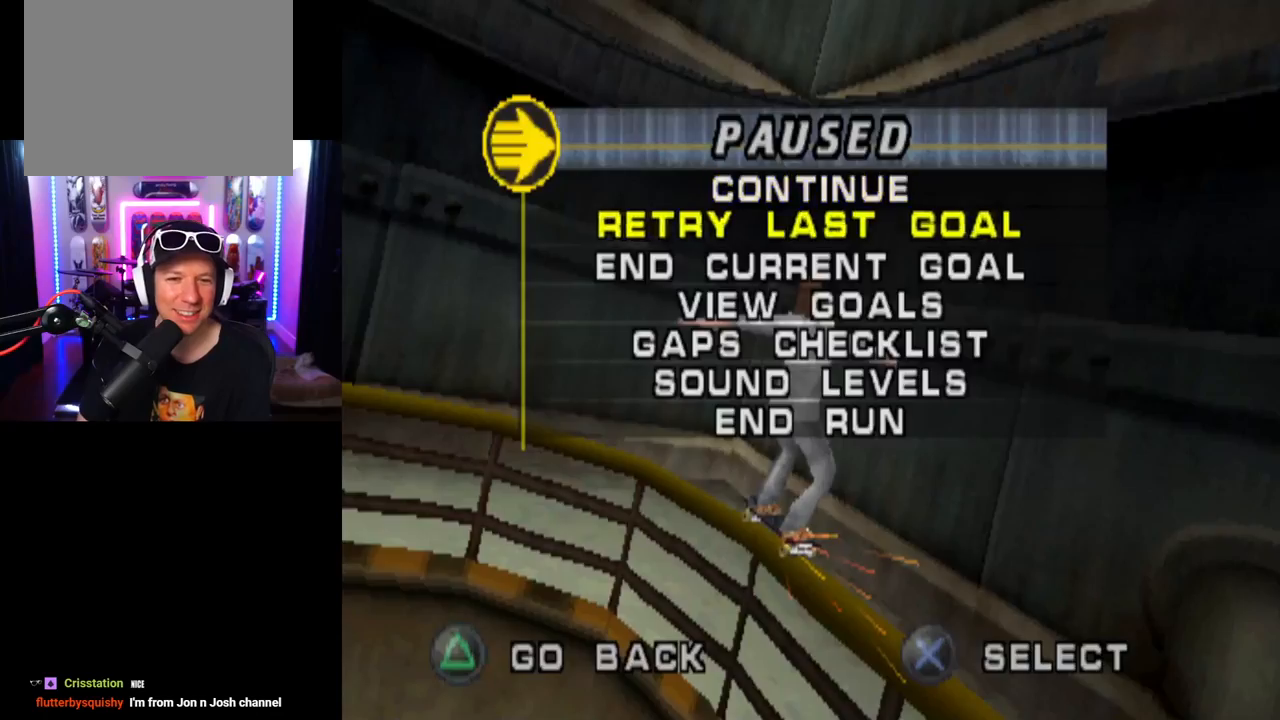
{"buttons": [], "left_stick": "center", "right_stick": "center", "events": [[67, "CROSS", "up"]]}
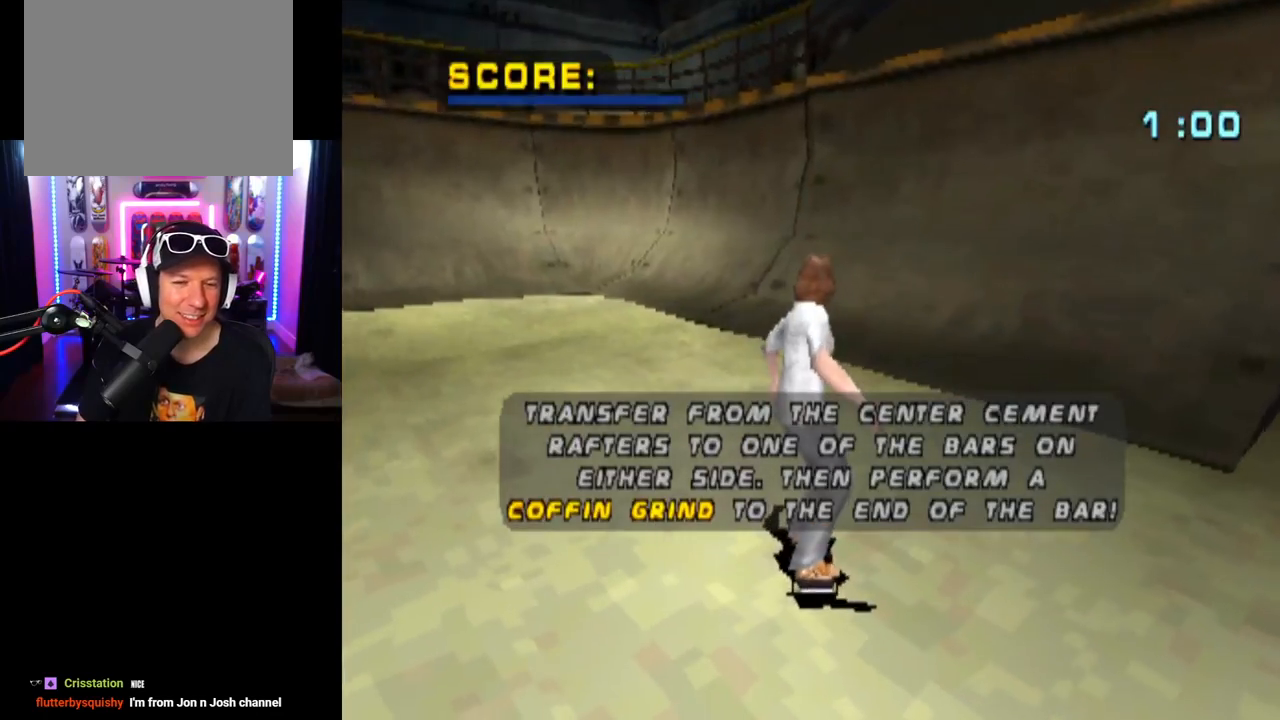
{"buttons": ["CROSS"], "left_stick": "center", "right_stick": "center", "events": [[17, "CROSS", "down"], [184, "CROSS", "up"], [234, "CROSS", "down"], [367, "CROSS", "up"], [434, "CROSS", "down"]]}
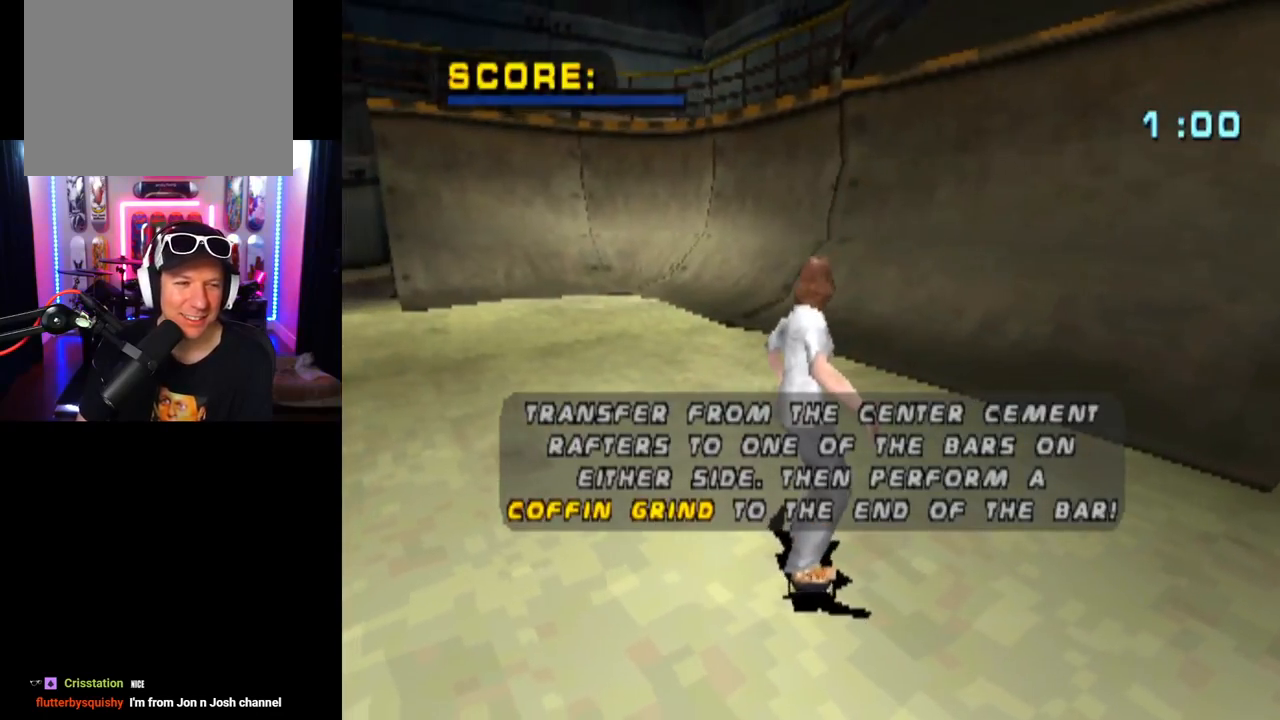
{"buttons": ["CROSS", "DPAD_RIGHT"], "left_stick": "center", "right_stick": "center", "events": [[400, "DPAD_RIGHT", "down"]]}
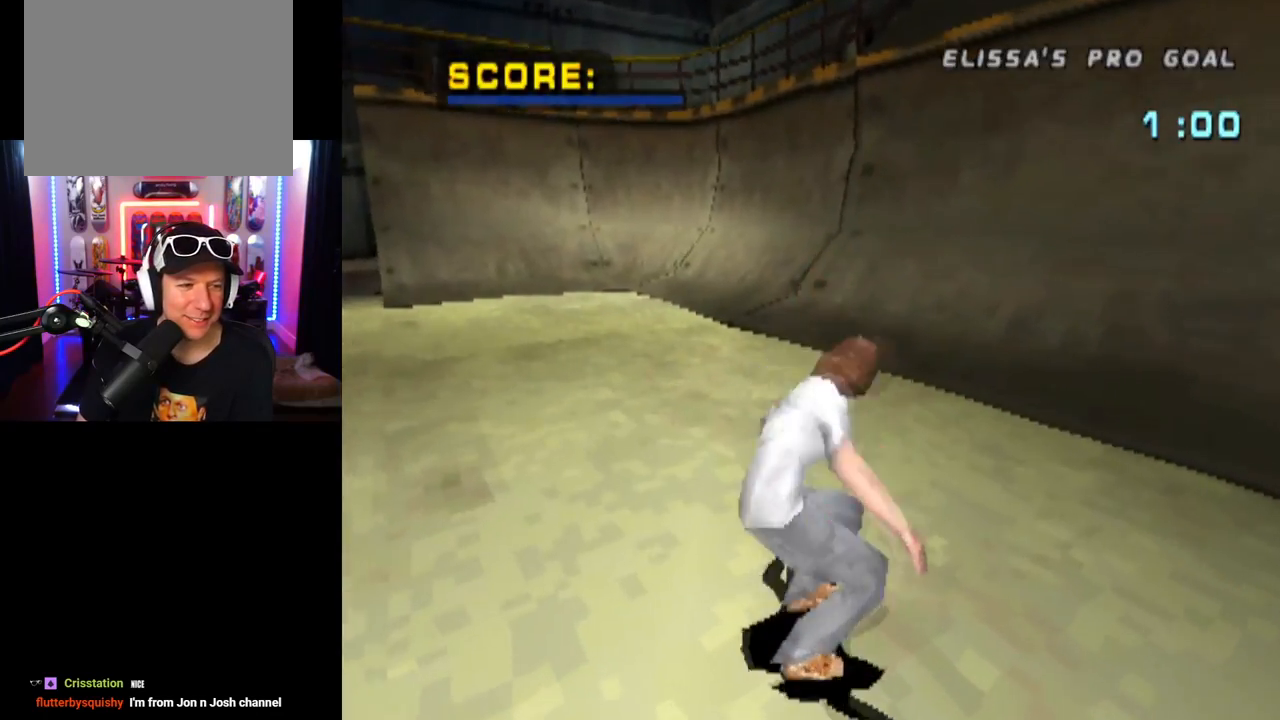
{"buttons": ["CROSS", "DPAD_UP"], "left_stick": "center", "right_stick": "center", "events": [[184, "DPAD_RIGHT", "up"], [317, "DPAD_UP", "down"], [384, "DPAD_UP", "up"], [467, "DPAD_UP", "down"]]}
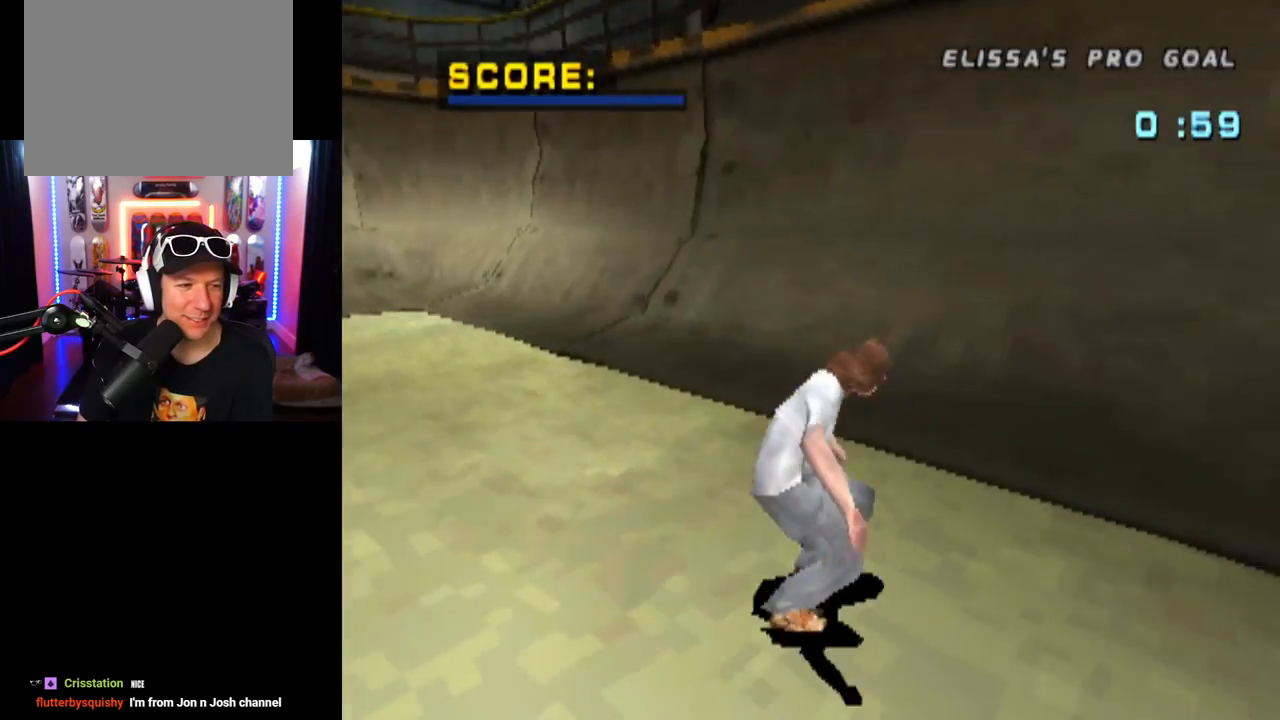
{"buttons": ["CROSS"], "left_stick": "center", "right_stick": "center", "events": [[50, "DPAD_UP", "up"], [117, "DPAD_UP", "down"], [200, "DPAD_UP", "up"], [250, "DPAD_UP", "down"], [350, "DPAD_UP", "up"], [367, "DPAD_RIGHT", "down"], [500, "DPAD_RIGHT", "up"]]}
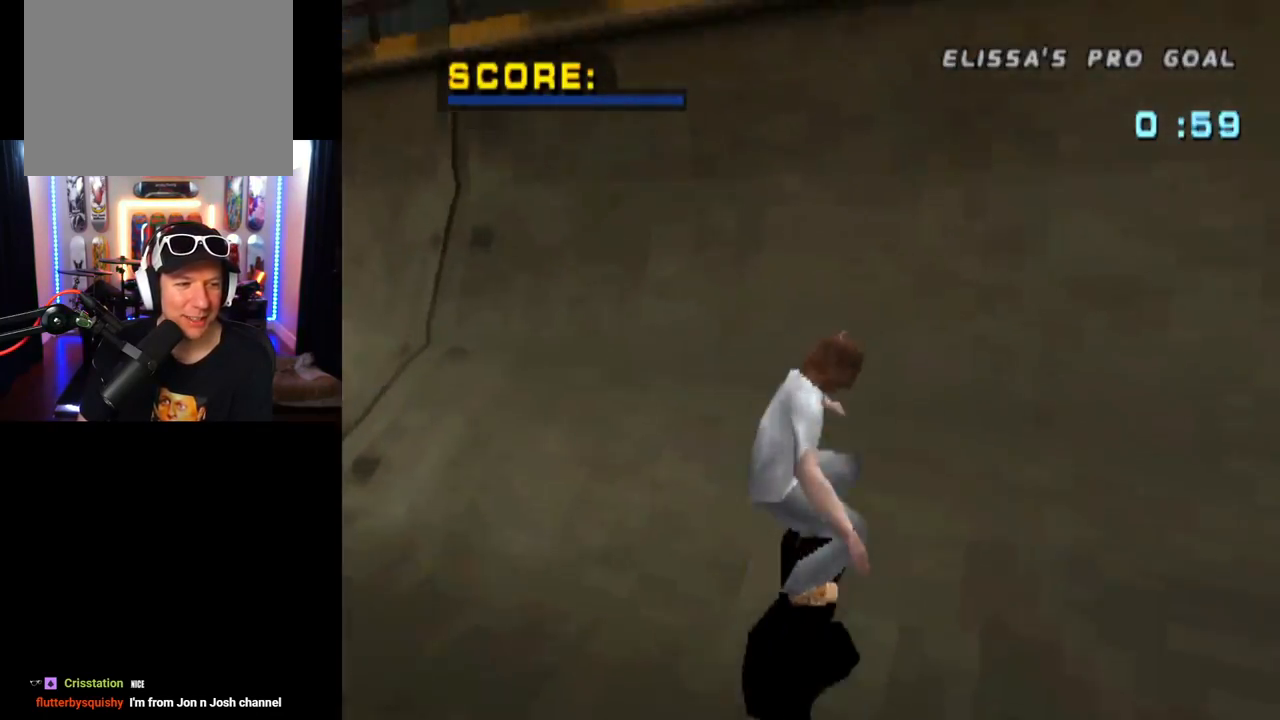
{"buttons": ["CIRCLE", "DPAD_RIGHT"], "left_stick": "center", "right_stick": "center", "events": [[50, "DPAD_UP", "down"], [150, "DPAD_UP", "up"], [217, "DPAD_UP", "down"], [301, "DPAD_UP", "up"], [351, "CROSS", "up"], [384, "DPAD_RIGHT", "down"], [484, "CIRCLE", "down"]]}
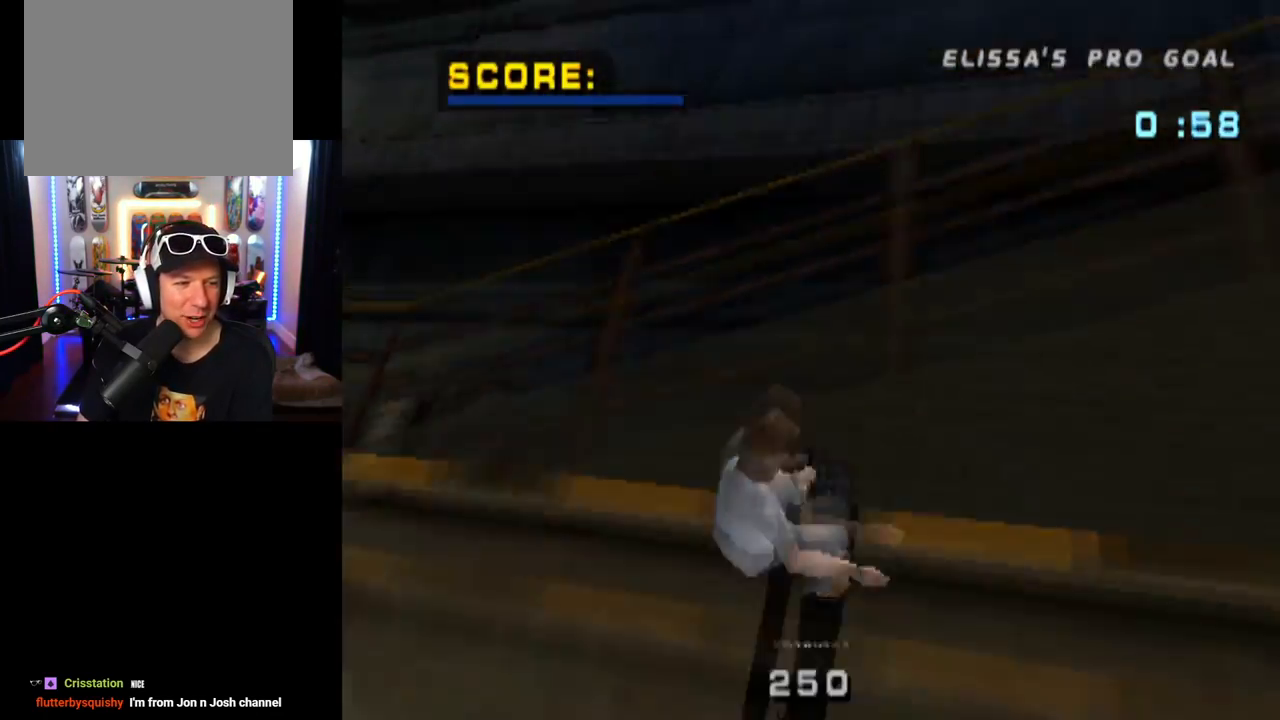
{"buttons": ["CIRCLE", "R2", "DPAD_RIGHT"], "left_stick": "center", "right_stick": "center", "events": [[467, "R2", "down"]]}
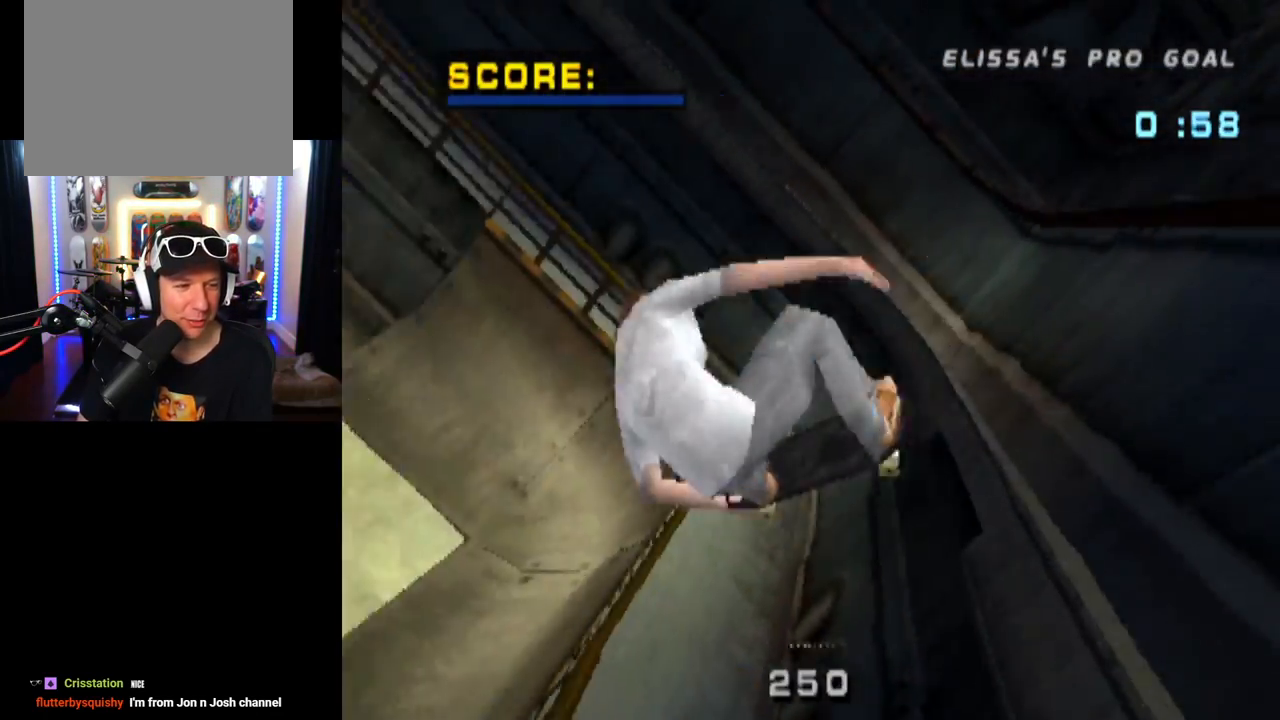
{"buttons": ["TRIANGLE", "DPAD_UP"], "left_stick": "center", "right_stick": "center", "events": [[234, "CIRCLE", "up"], [267, "R2", "up"], [384, "DPAD_UP", "down"], [384, "TRIANGLE", "down"], [401, "DPAD_RIGHT", "up"]]}
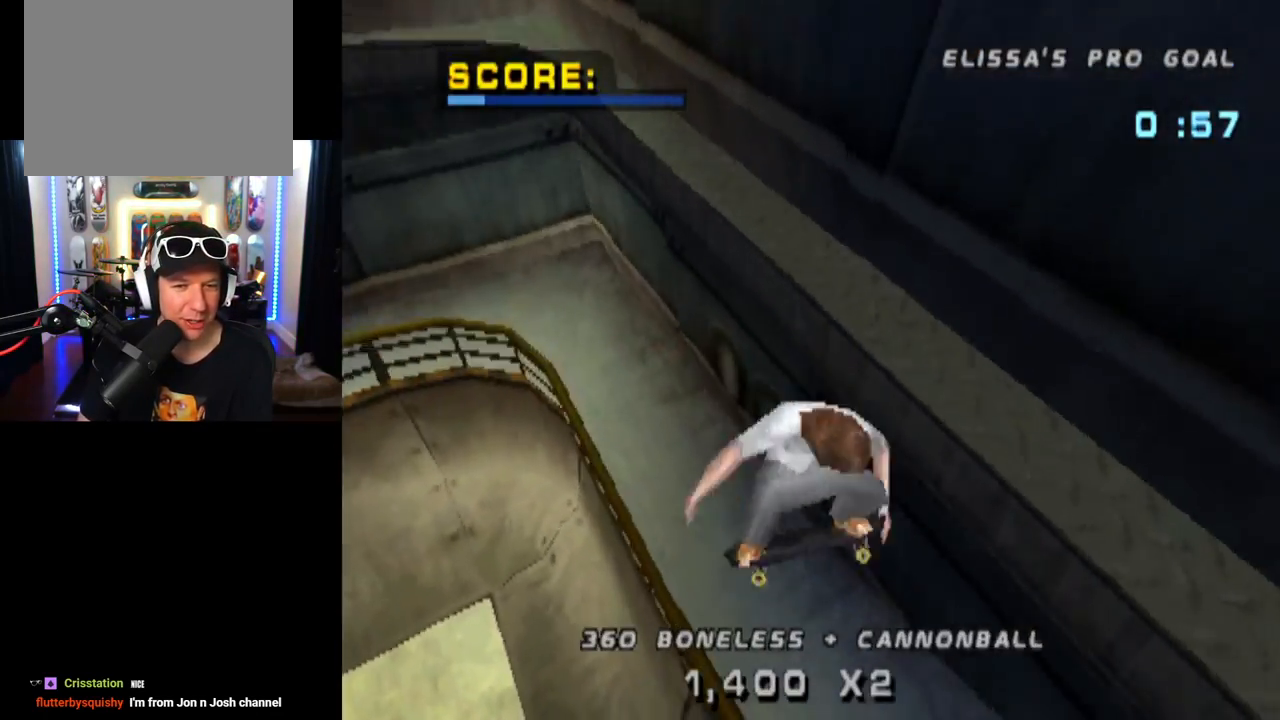
{"buttons": ["TRIANGLE"], "left_stick": "center", "right_stick": "center", "events": [[417, "DPAD_UP", "up"]]}
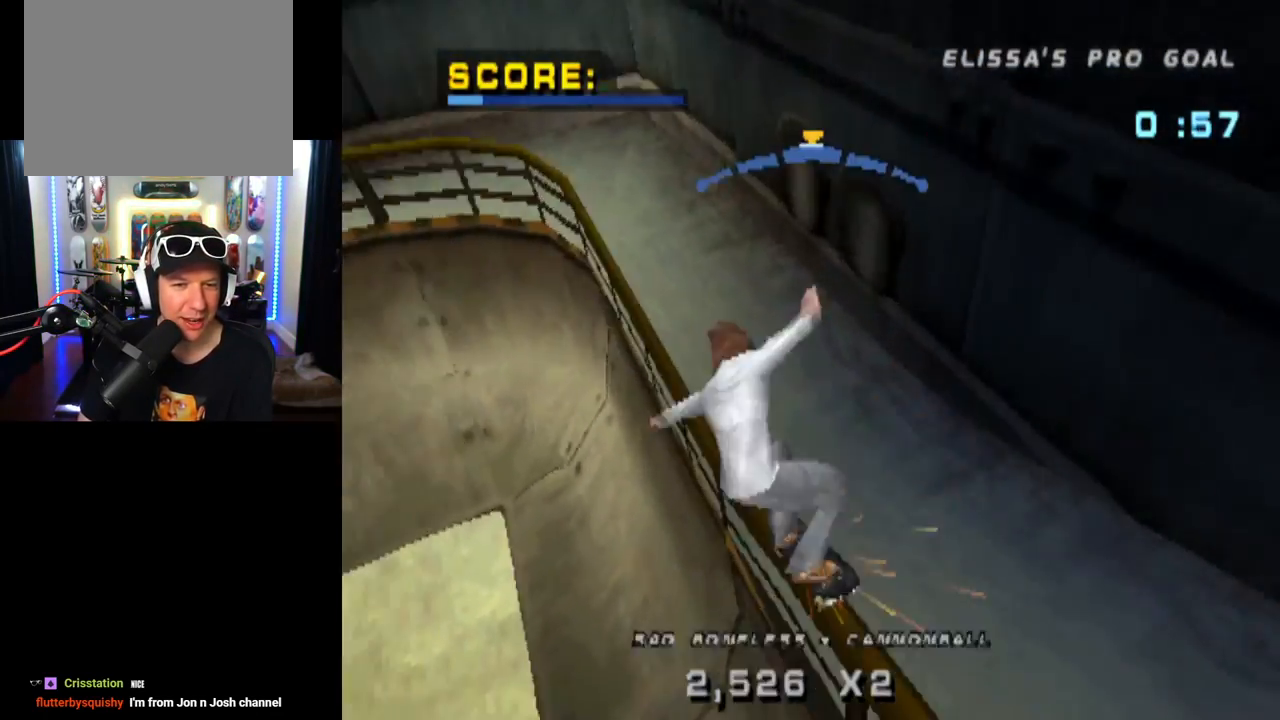
{"buttons": ["DPAD_RIGHT"], "left_stick": "center", "right_stick": "center", "events": [[67, "CROSS", "down"], [84, "DPAD_DOWN", "down"], [84, "DPAD_RIGHT", "down"], [100, "TRIANGLE", "up"], [167, "SQUARE", "down"], [234, "CROSS", "up"], [367, "SQUARE", "up"], [434, "DPAD_DOWN", "up"]]}
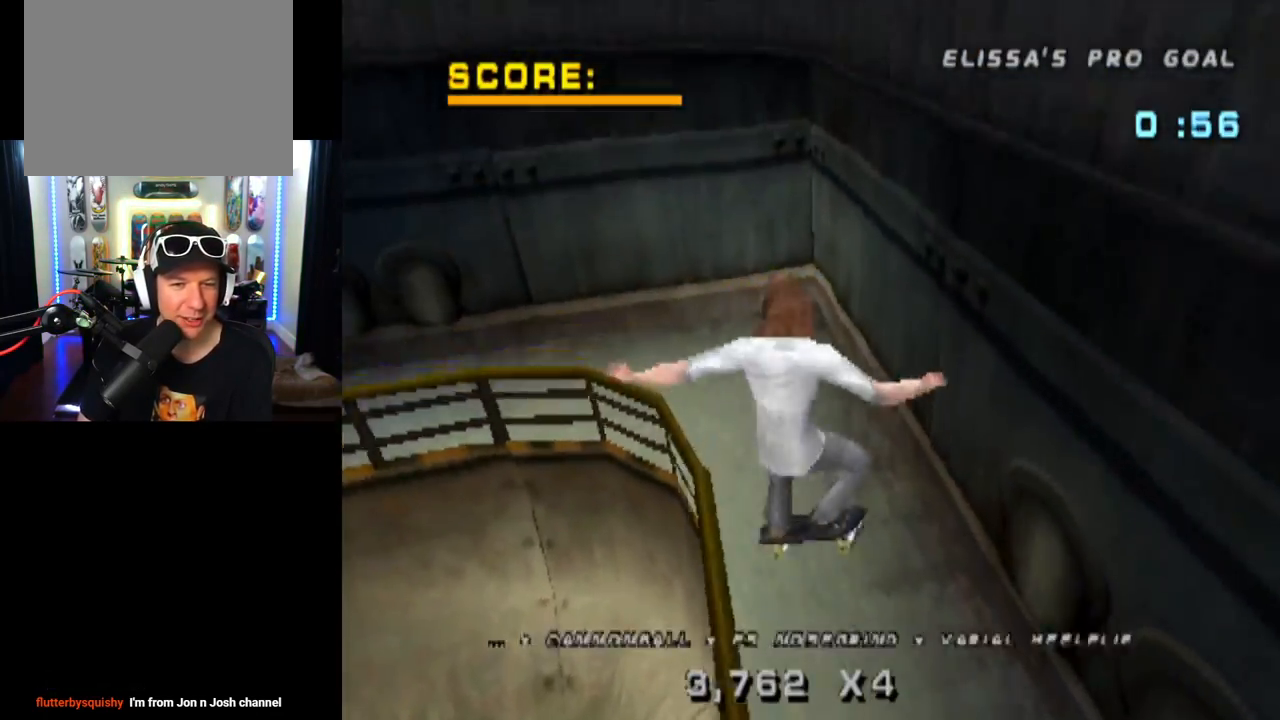
{"buttons": ["CROSS"], "left_stick": "center", "right_stick": "center", "events": [[16, "DPAD_RIGHT", "up"], [117, "CROSS", "down"]]}
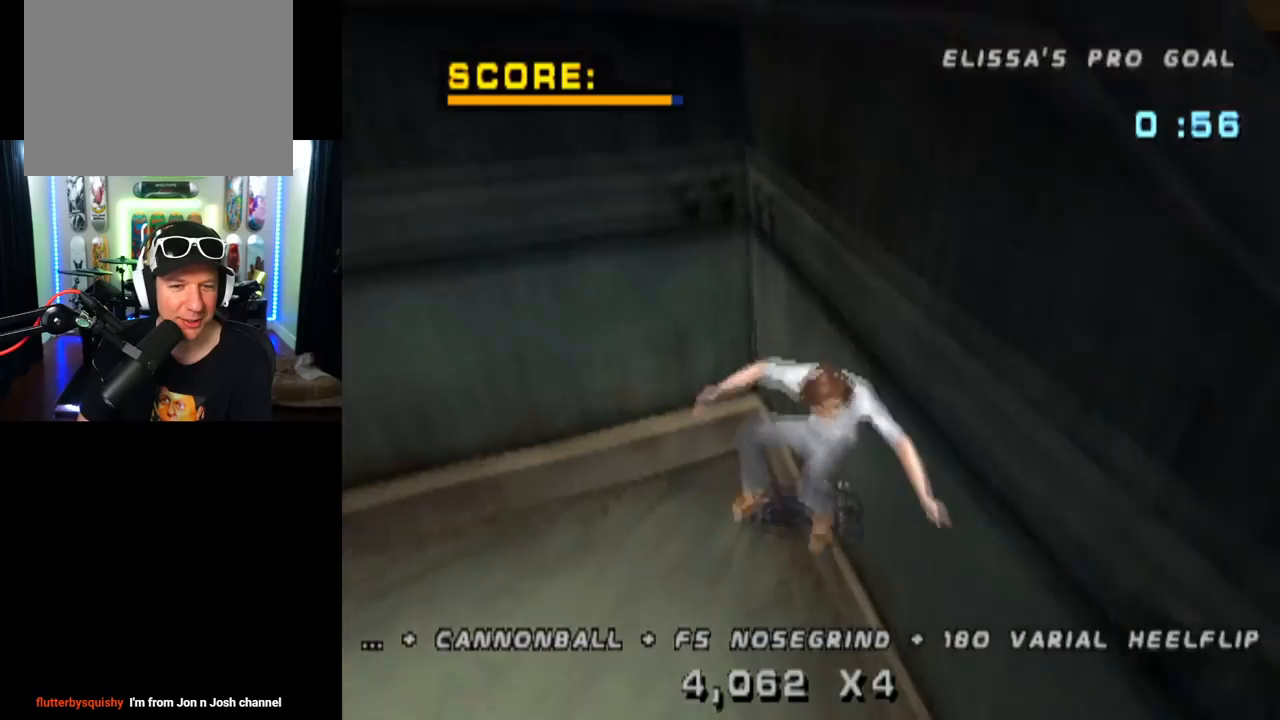
{"buttons": ["CROSS"], "left_stick": "center", "right_stick": "center", "events": [[50, "DPAD_DOWN", "down"], [50, "DPAD_LEFT", "down"], [451, "DPAD_DOWN", "up"], [467, "DPAD_LEFT", "up"]]}
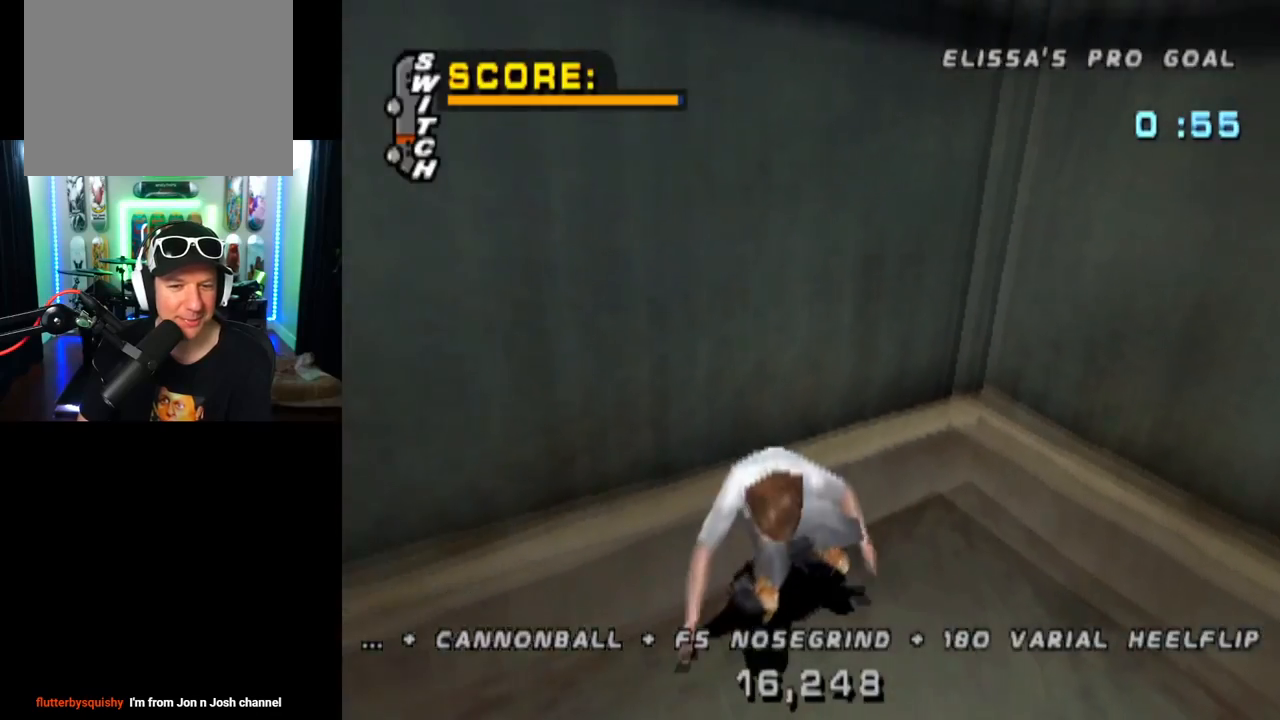
{"buttons": ["TRIANGLE", "DPAD_DOWN", "DPAD_RIGHT"], "left_stick": "center", "right_stick": "center", "events": [[117, "DPAD_RIGHT", "down"], [133, "DPAD_DOWN", "down"], [467, "TRIANGLE", "down"], [500, "CROSS", "up"]]}
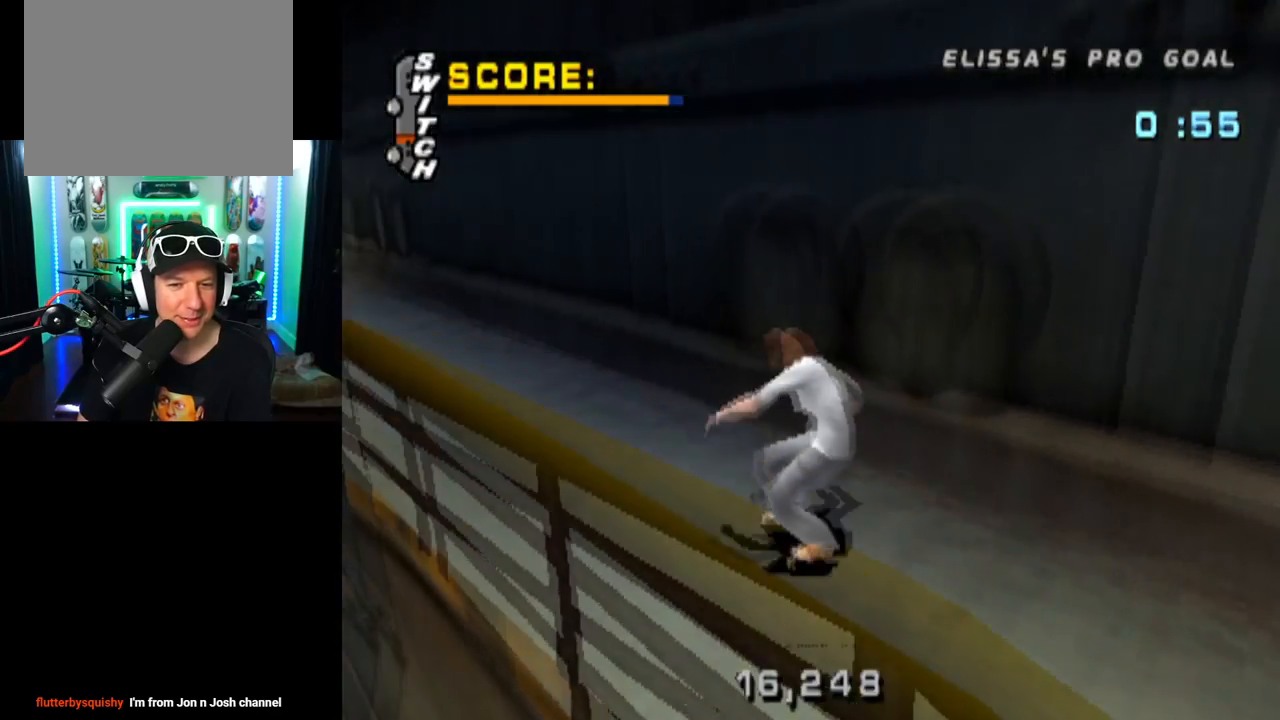
{"buttons": [], "left_stick": "center", "right_stick": "center", "events": [[17, "DPAD_DOWN", "up"], [100, "DPAD_RIGHT", "up"], [184, "DPAD_UP", "down"], [200, "CROSS", "down"], [234, "TRIANGLE", "up"], [284, "TRIANGLE", "down"], [317, "CROSS", "up"], [317, "DPAD_UP", "up"], [351, "DPAD_UP", "down"], [451, "DPAD_UP", "up"], [501, "TRIANGLE", "up"]]}